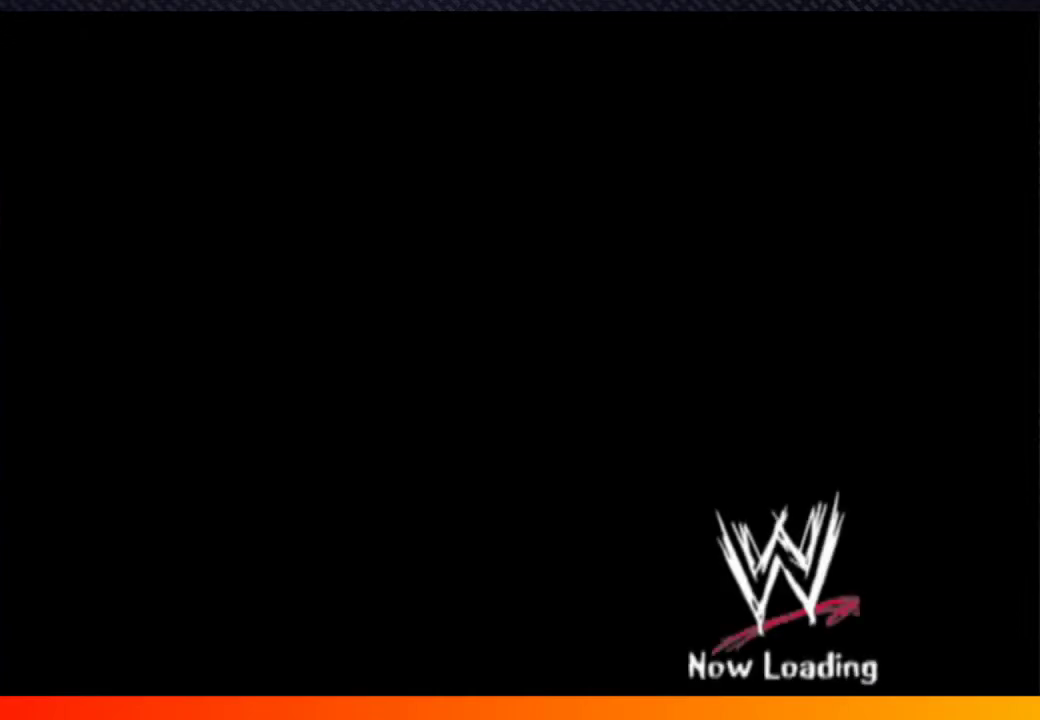
Gameplay with a controller (Xbox layout); each line is a JSON object with the inputs held at the frame after it. "events" lists button and stick changes between this image and that frame as [ms after this image, input, new state], when the widget could be followed in between. Not read: L1 L3 R1.
{"buttons": ["START"], "left_stick": "center", "right_stick": "center"}
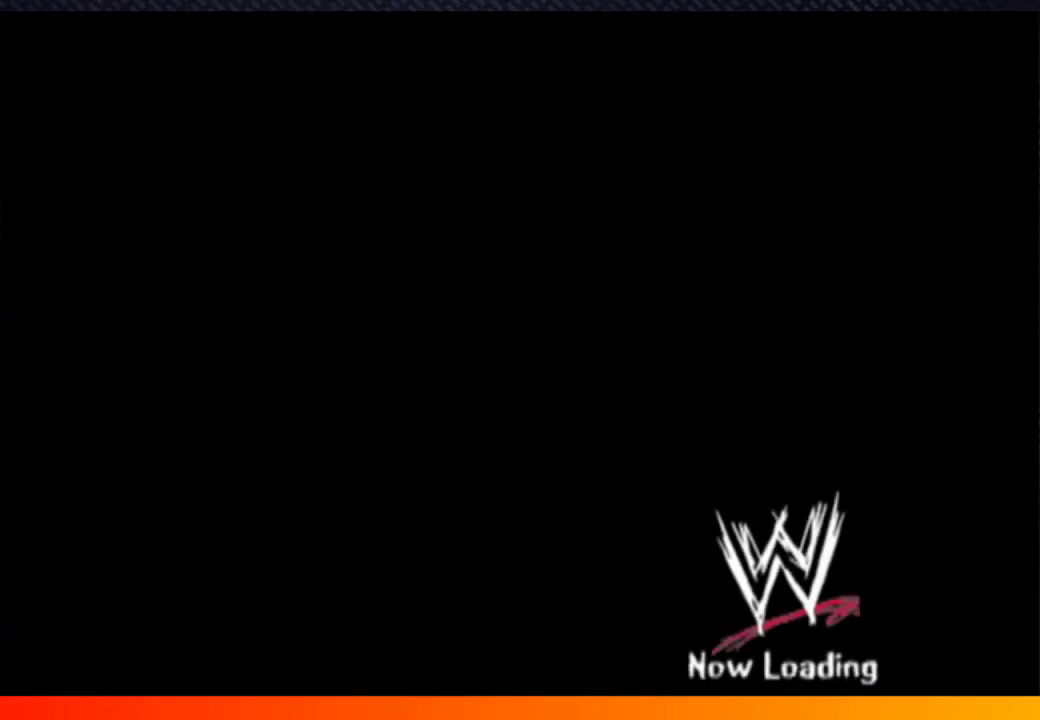
{"buttons": [], "left_stick": "center", "right_stick": "center", "events": [[100, "START", "up"], [383, "START", "down"], [450, "START", "up"]]}
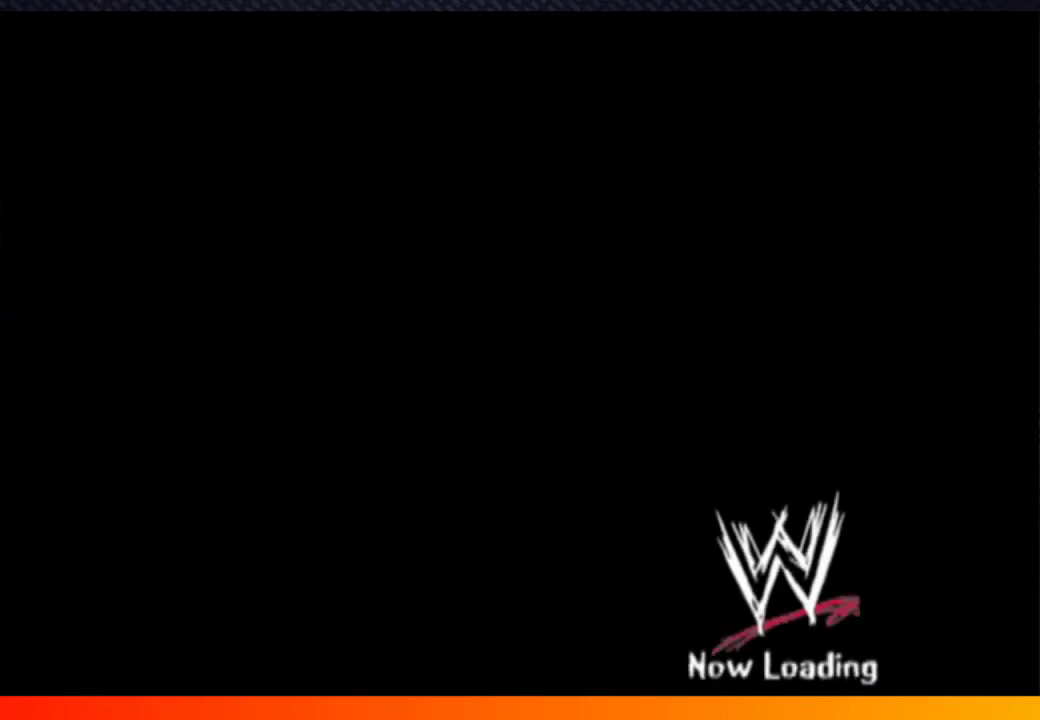
{"buttons": [], "left_stick": "center", "right_stick": "center", "events": [[83, "START", "down"], [167, "START", "up"], [317, "right_stick", "down"], [383, "A", "down"], [400, "right_stick", "down-right"], [433, "A", "up"], [450, "right_stick", "center"]]}
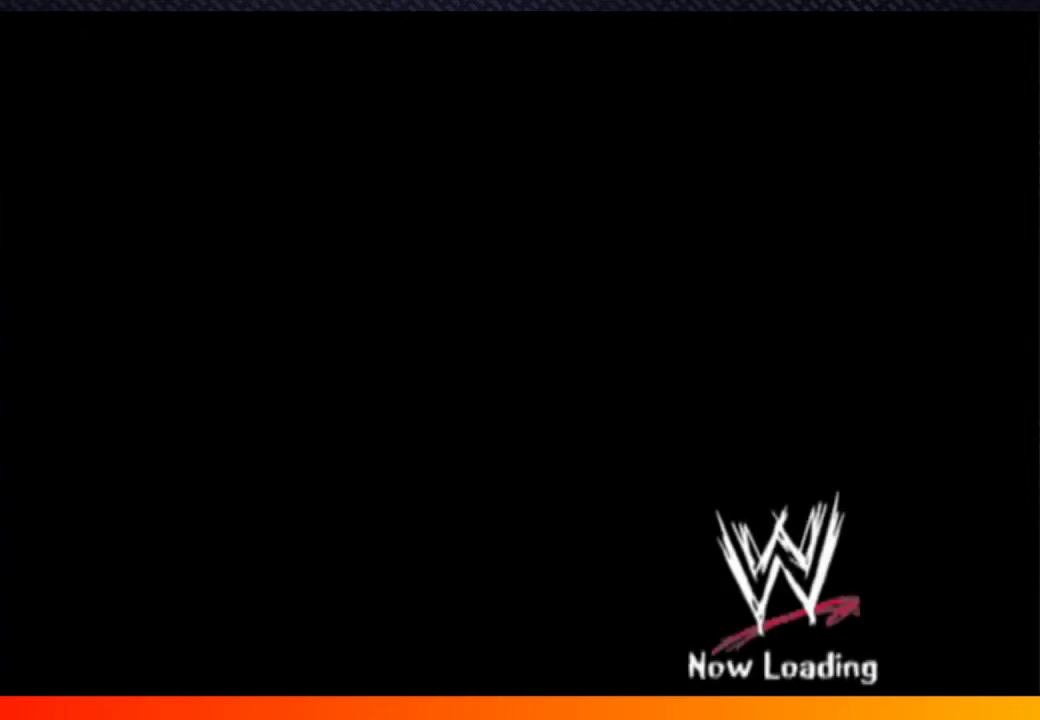
{"buttons": ["START"], "left_stick": "center", "right_stick": "center", "events": [[500, "START", "down"]]}
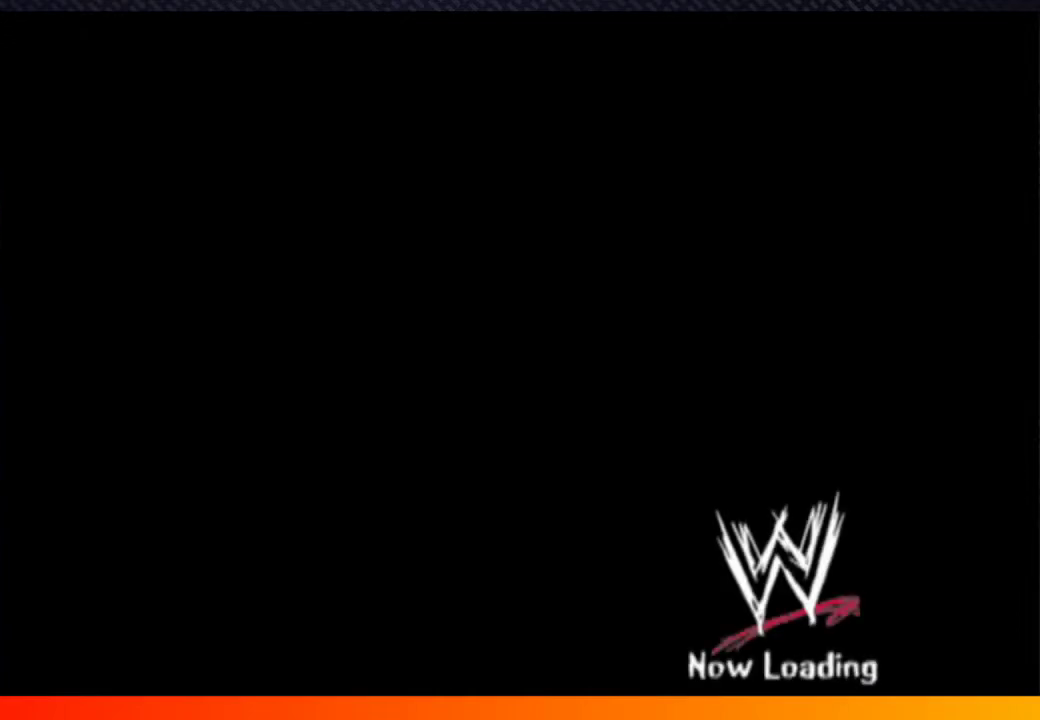
{"buttons": [], "left_stick": "center", "right_stick": "center", "events": [[133, "START", "up"], [283, "START", "down"], [350, "START", "up"]]}
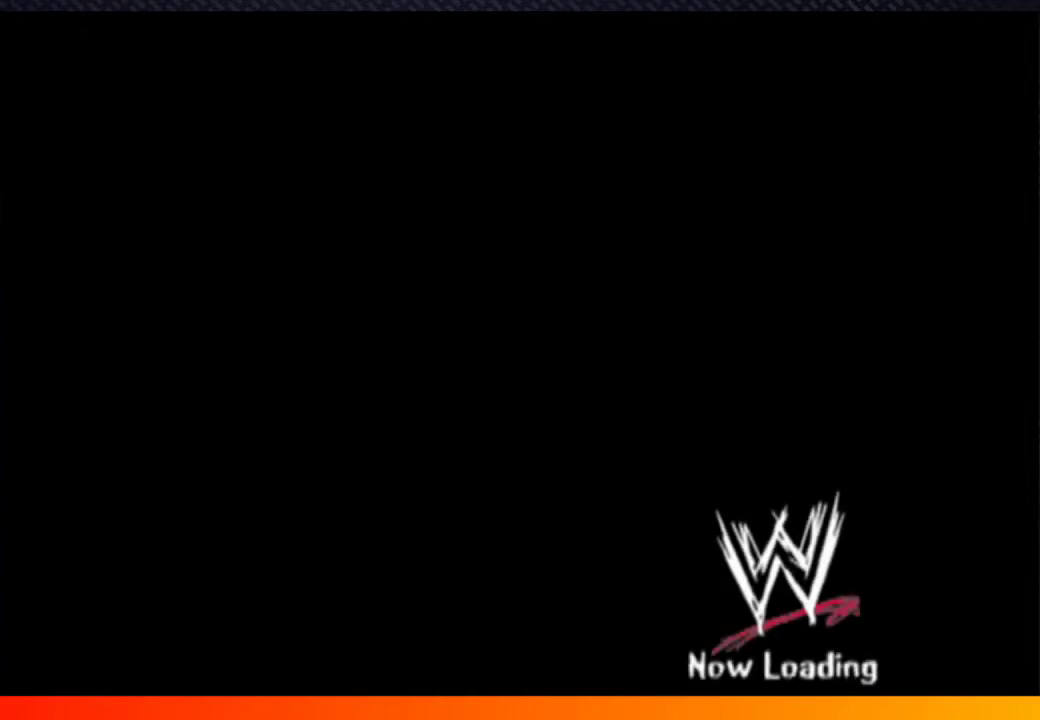
{"buttons": [], "left_stick": "center", "right_stick": "center", "events": [[33, "START", "down"], [100, "START", "up"], [117, "A", "down"], [167, "A", "up"], [250, "START", "down"], [317, "START", "up"], [350, "A", "down"], [417, "A", "up"]]}
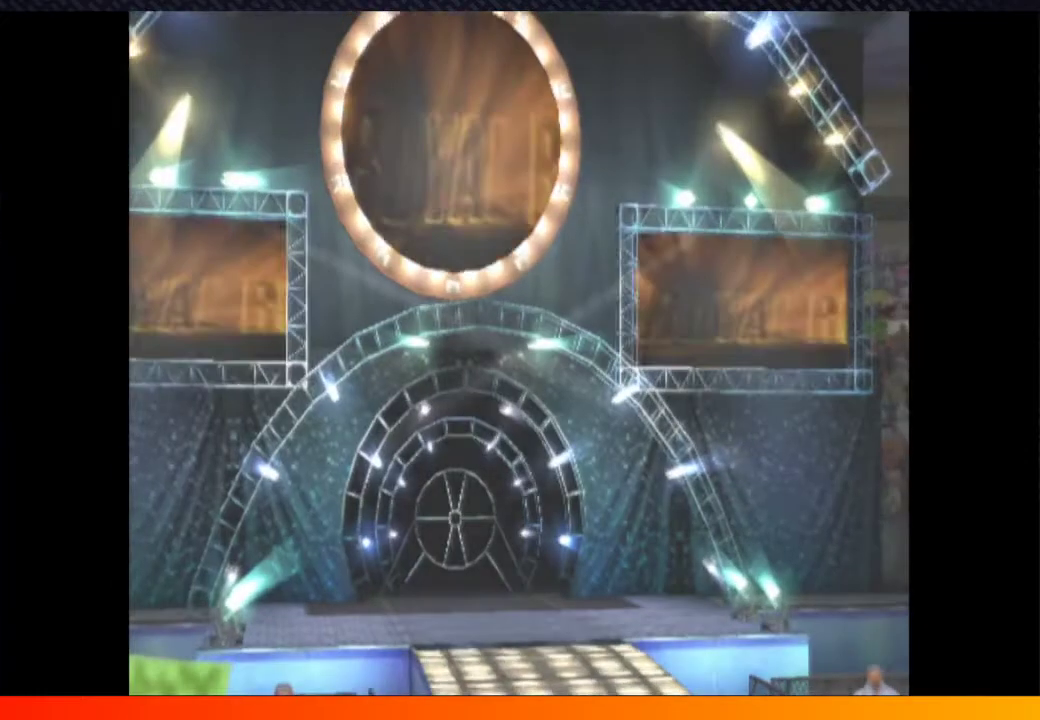
{"buttons": [], "left_stick": "center", "right_stick": "center", "events": [[183, "START", "down"], [250, "A", "down"], [250, "START", "up"], [383, "A", "up"], [383, "START", "down"], [467, "START", "up"]]}
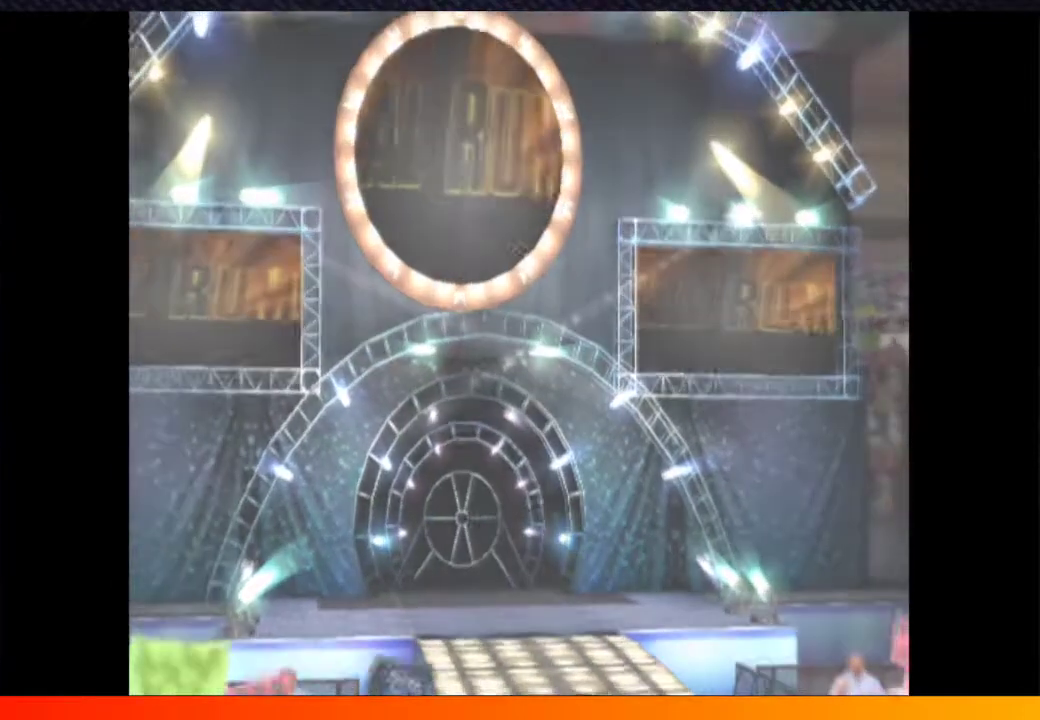
{"buttons": ["START"], "left_stick": "center", "right_stick": "center", "events": [[83, "START", "down"], [150, "START", "up"], [250, "START", "down"], [350, "START", "up"], [483, "START", "down"]]}
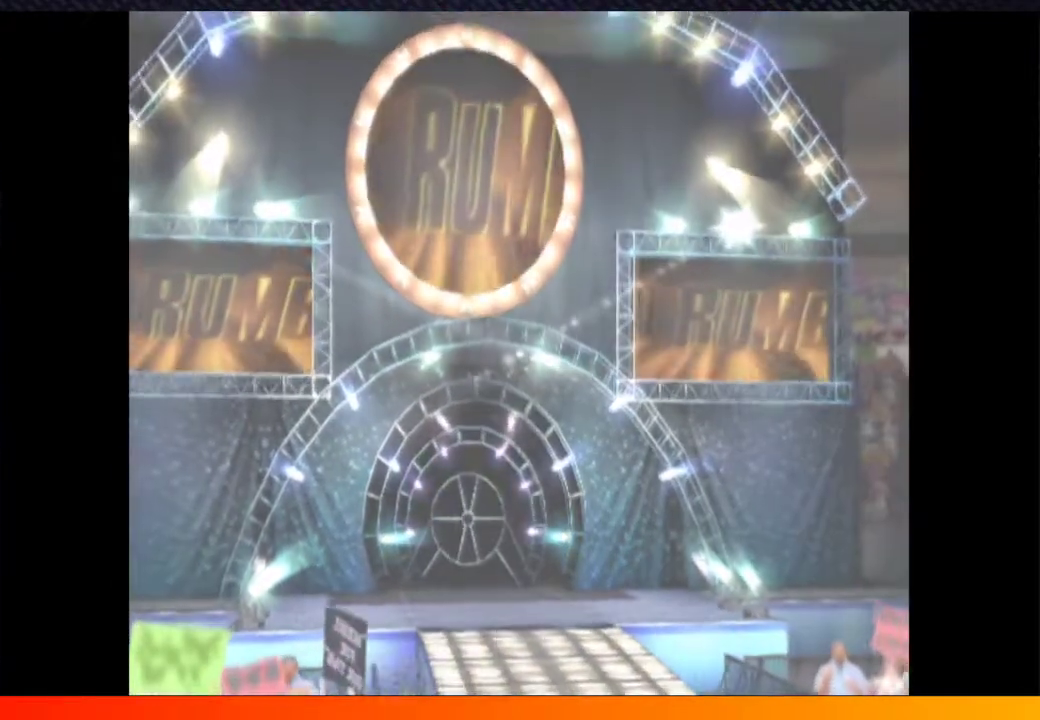
{"buttons": ["A", "START"], "left_stick": "center", "right_stick": "center"}
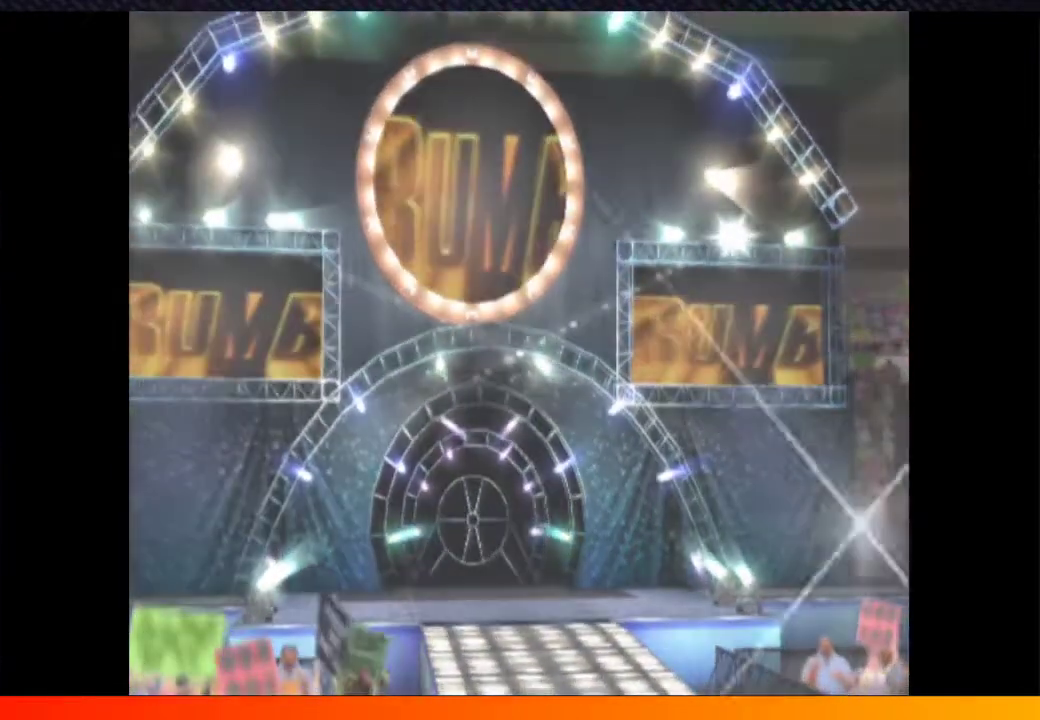
{"buttons": [], "left_stick": "center", "right_stick": "center"}
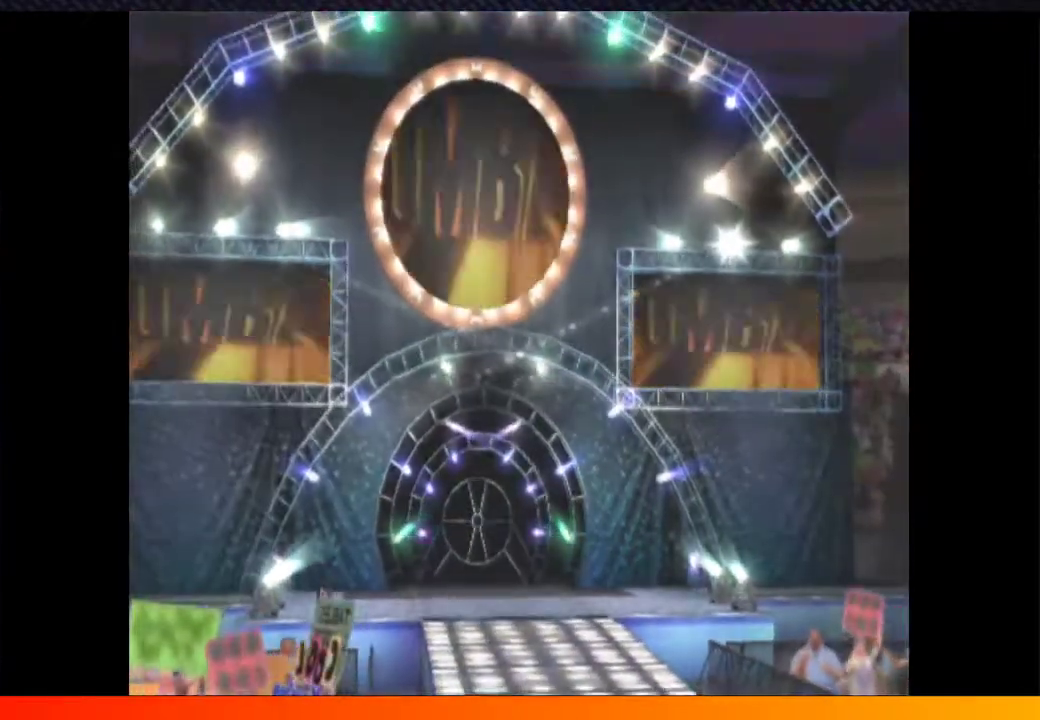
{"buttons": ["START"], "left_stick": "center", "right_stick": "center", "events": [[67, "START", "down"], [117, "A", "down"], [150, "START", "up"], [217, "A", "up"], [250, "START", "down"], [333, "START", "up"], [450, "START", "down"]]}
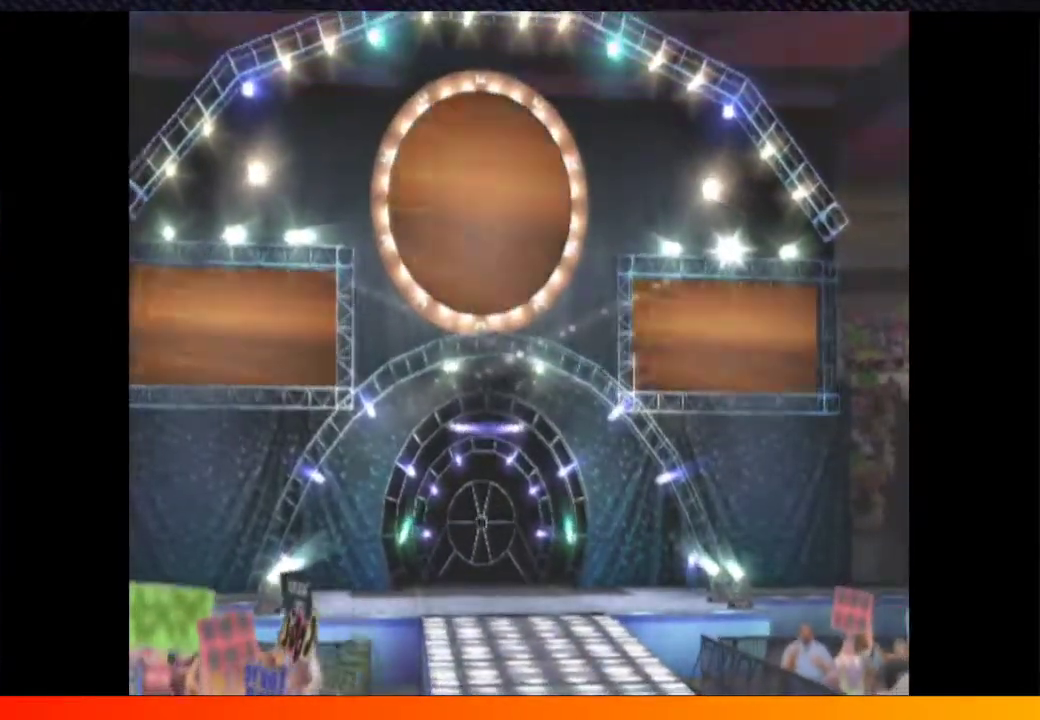
{"buttons": [], "left_stick": "center", "right_stick": "center", "events": [[33, "START", "up"], [150, "START", "down"], [217, "A", "down"], [217, "START", "up"], [283, "A", "up"], [333, "START", "down"], [417, "START", "up"]]}
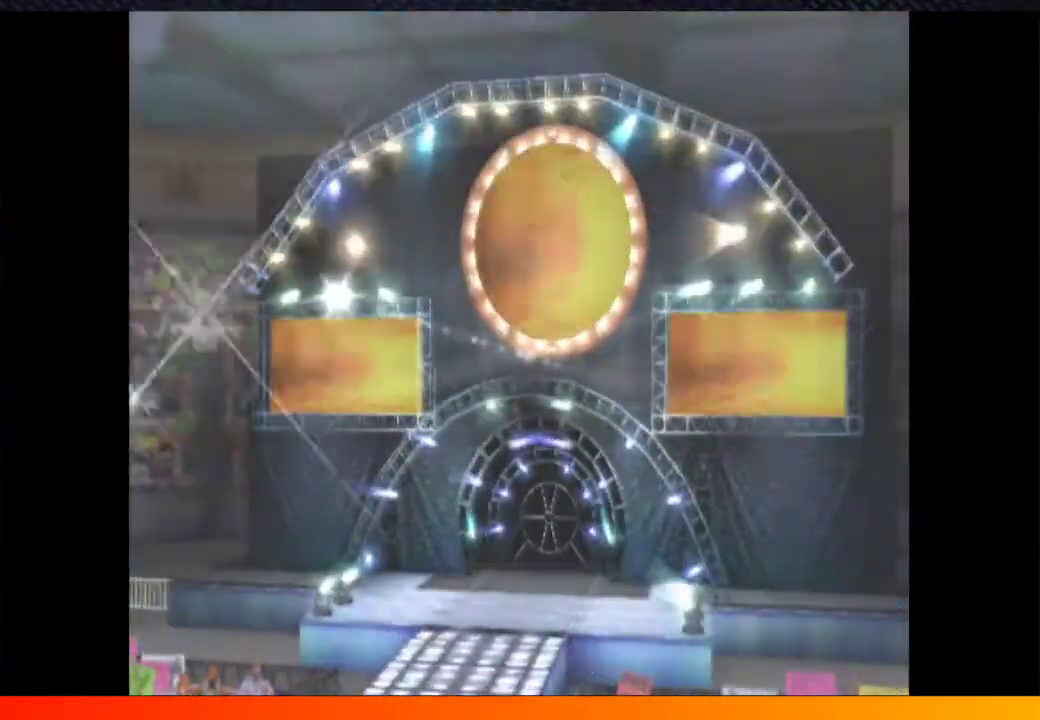
{"buttons": ["A"], "left_stick": "center", "right_stick": "center", "events": [[17, "START", "down"], [100, "START", "up"], [217, "START", "down"], [283, "START", "up"], [317, "A", "down"], [367, "A", "up"], [383, "START", "down"], [450, "START", "up"], [500, "A", "down"]]}
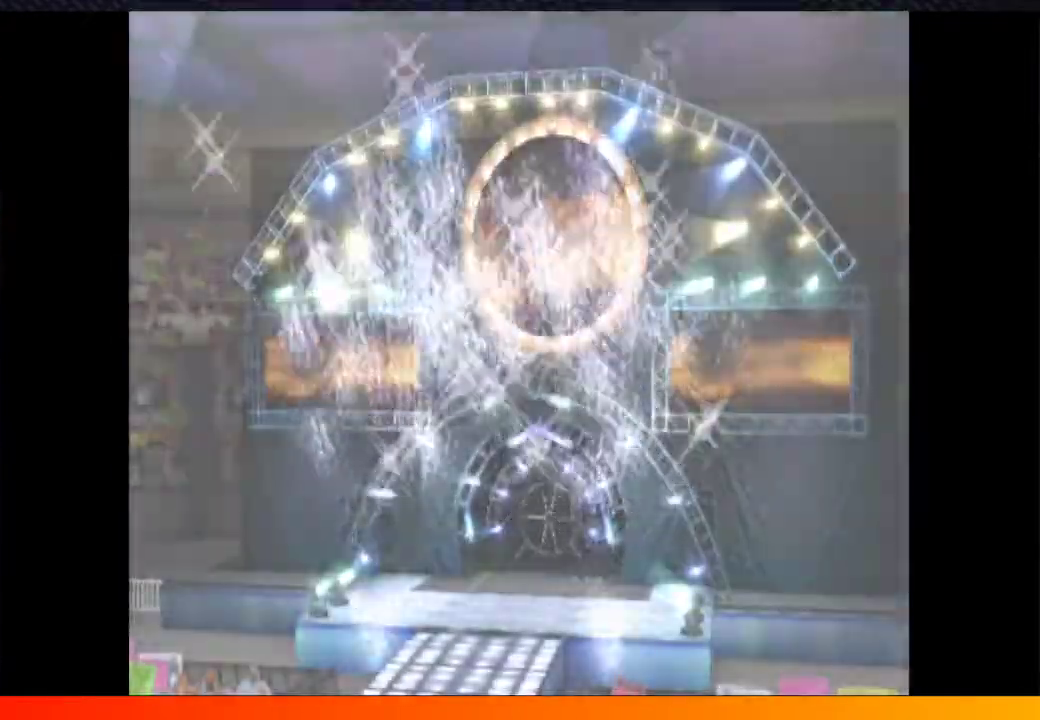
{"buttons": ["START"], "left_stick": "center", "right_stick": "center", "events": [[83, "A", "up"], [83, "START", "down"], [167, "START", "up"], [283, "START", "down"], [383, "START", "up"], [467, "START", "down"]]}
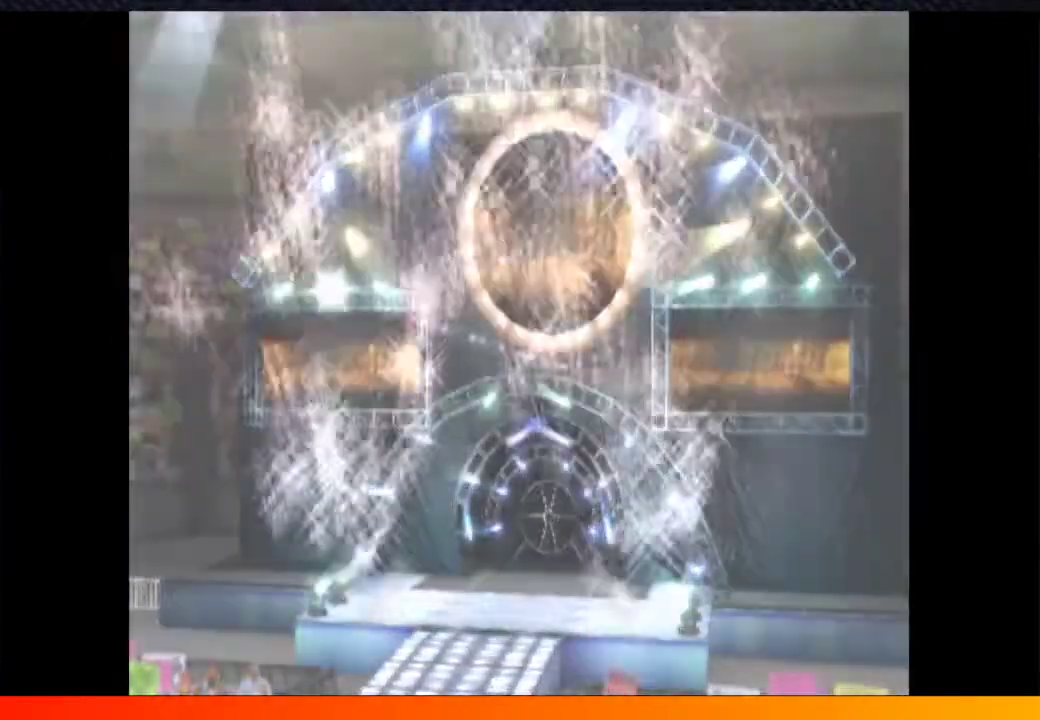
{"buttons": ["A"], "left_stick": "center", "right_stick": "center", "events": [[83, "START", "up"], [167, "START", "down"], [267, "START", "up"], [350, "START", "down"], [450, "A", "down"], [450, "START", "up"]]}
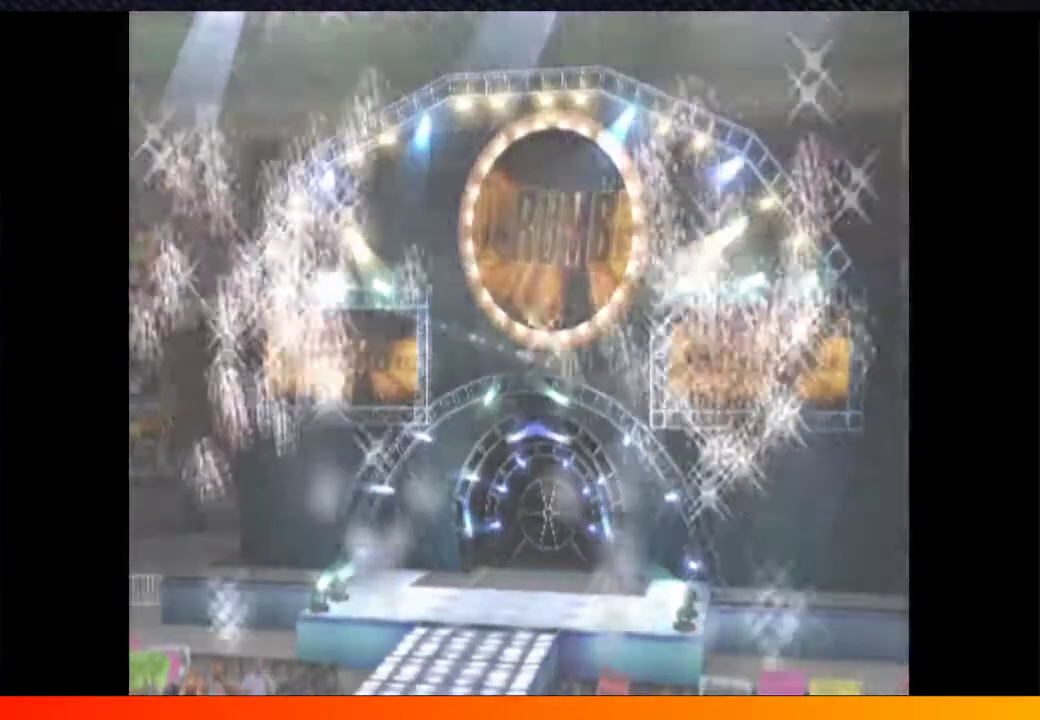
{"buttons": ["A", "START"], "left_stick": "center", "right_stick": "center", "events": [[17, "START", "down"], [117, "A", "up"], [133, "START", "up"], [167, "A", "down"], [217, "A", "up"], [217, "START", "down"], [317, "START", "up"], [333, "A", "down"], [400, "A", "up"], [400, "START", "down"], [500, "A", "down"]]}
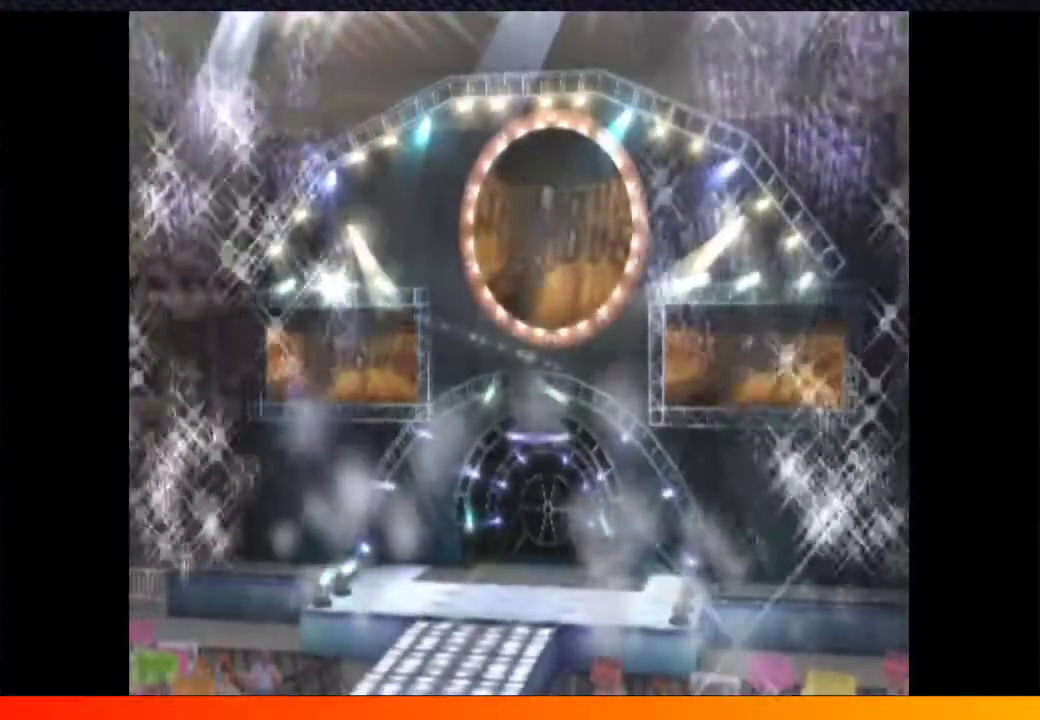
{"buttons": ["START"], "left_stick": "center", "right_stick": "center", "events": [[67, "A", "up"], [200, "START", "up"], [217, "A", "down"], [267, "A", "up"], [283, "START", "down"], [383, "START", "up"], [483, "START", "down"]]}
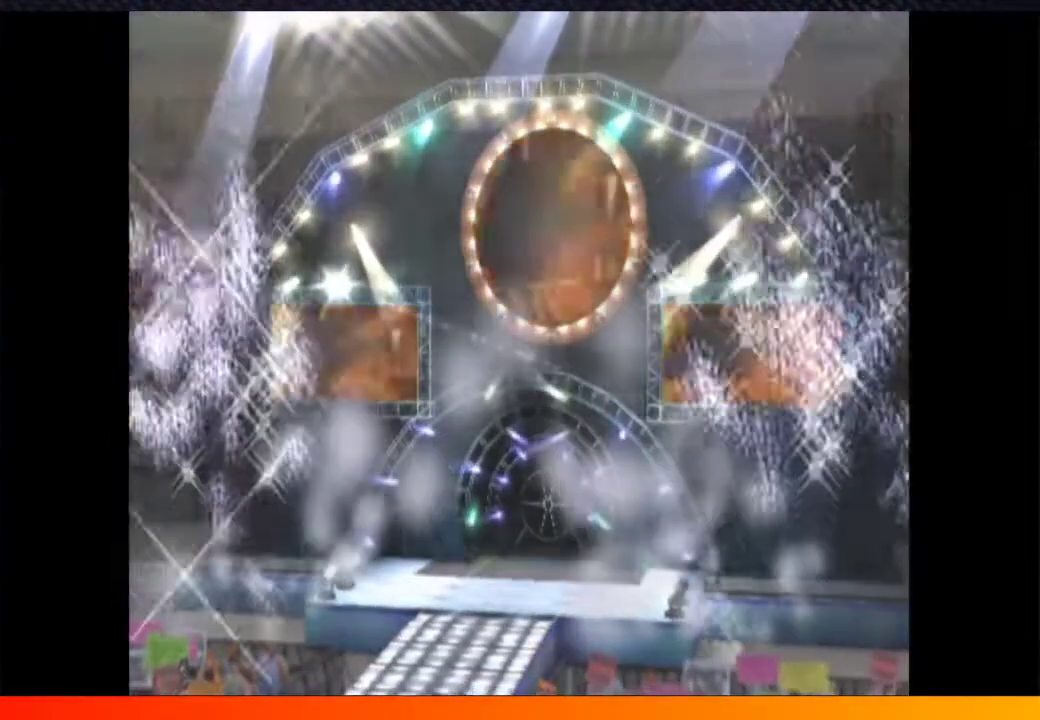
{"buttons": [], "left_stick": "center", "right_stick": "center", "events": [[83, "START", "up"], [183, "START", "down"], [267, "START", "up"], [367, "START", "down"], [450, "START", "up"]]}
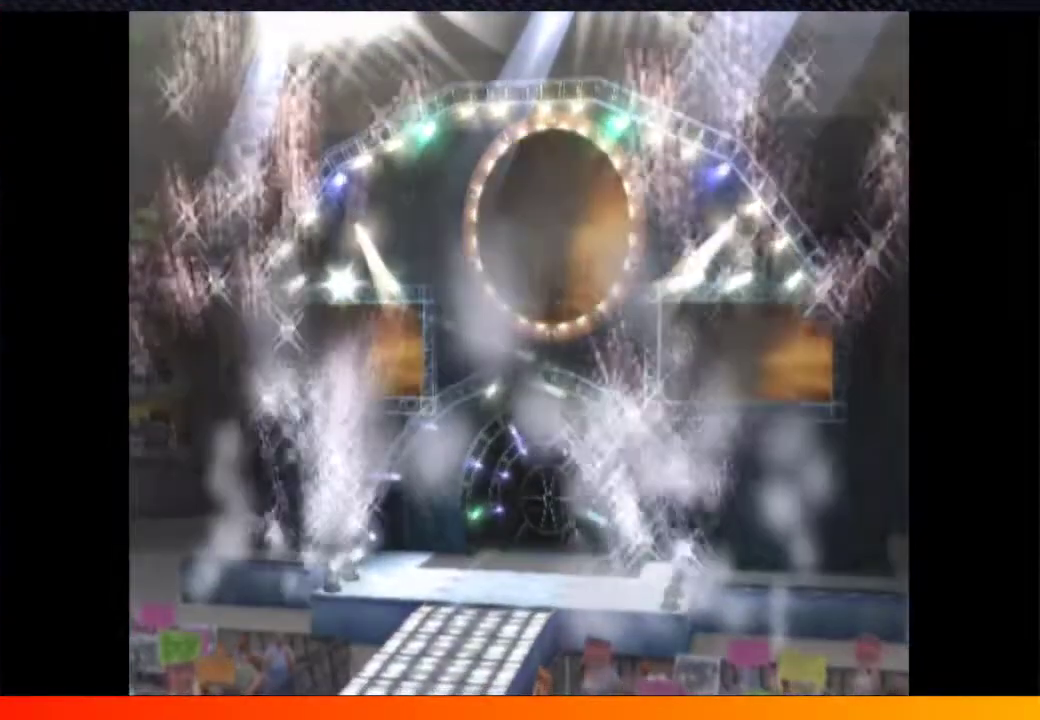
{"buttons": ["A"], "left_stick": "center", "right_stick": "center"}
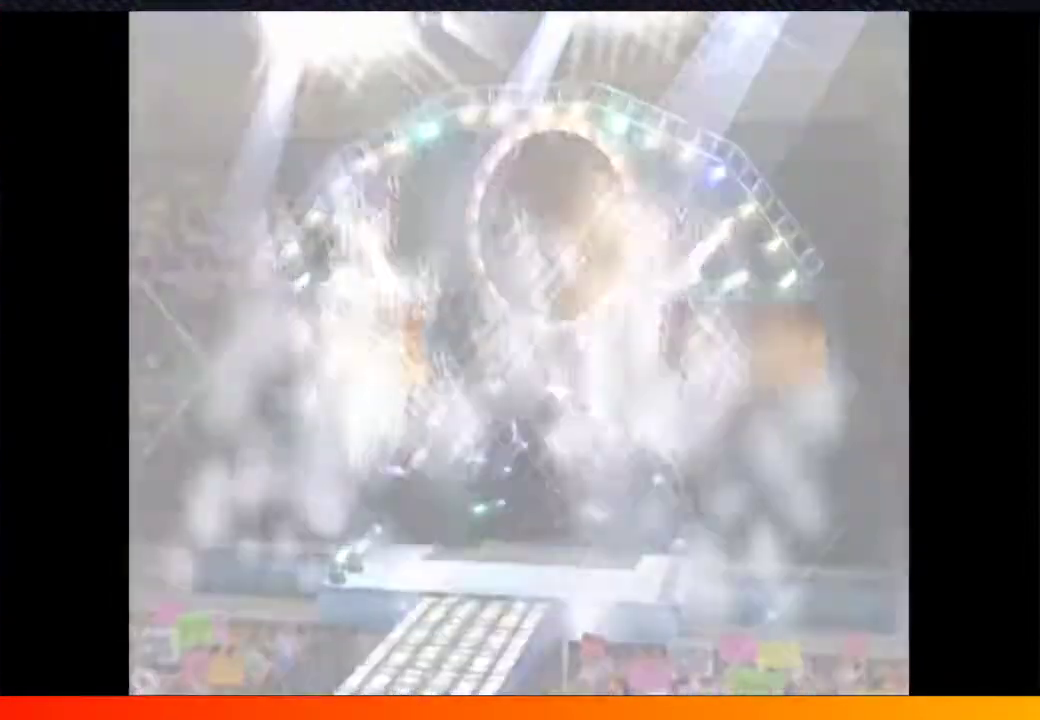
{"buttons": ["START"], "left_stick": "center", "right_stick": "center"}
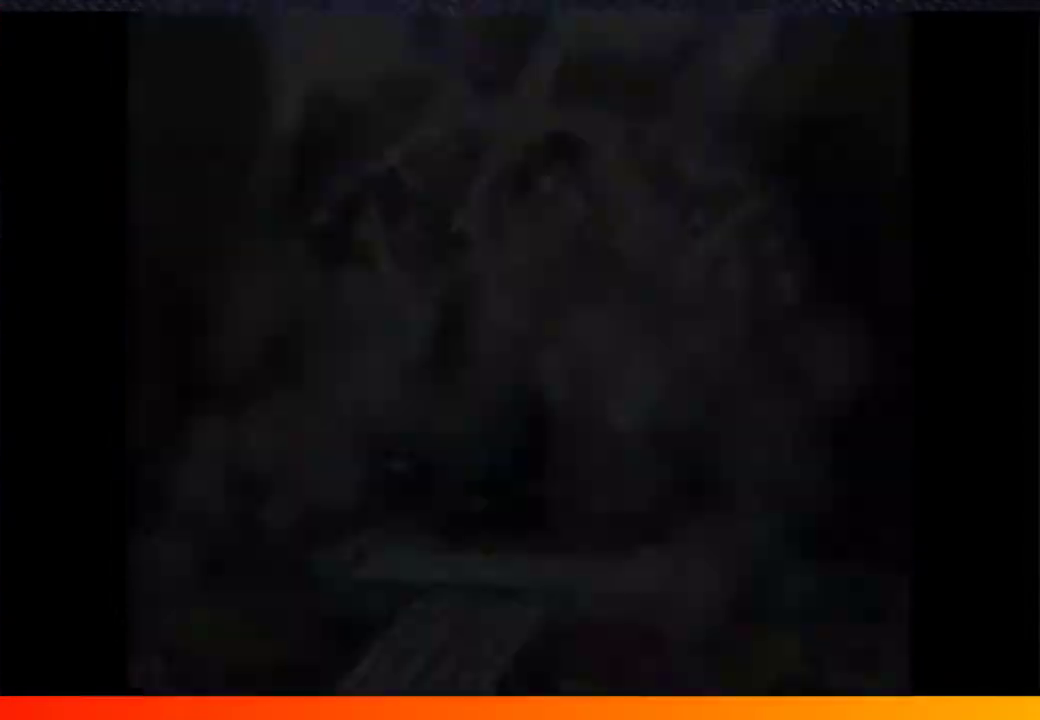
{"buttons": ["START"], "left_stick": "center", "right_stick": "center", "events": [[17, "START", "up"], [100, "START", "down"], [183, "START", "up"], [267, "START", "down"], [350, "START", "up"], [433, "START", "down"]]}
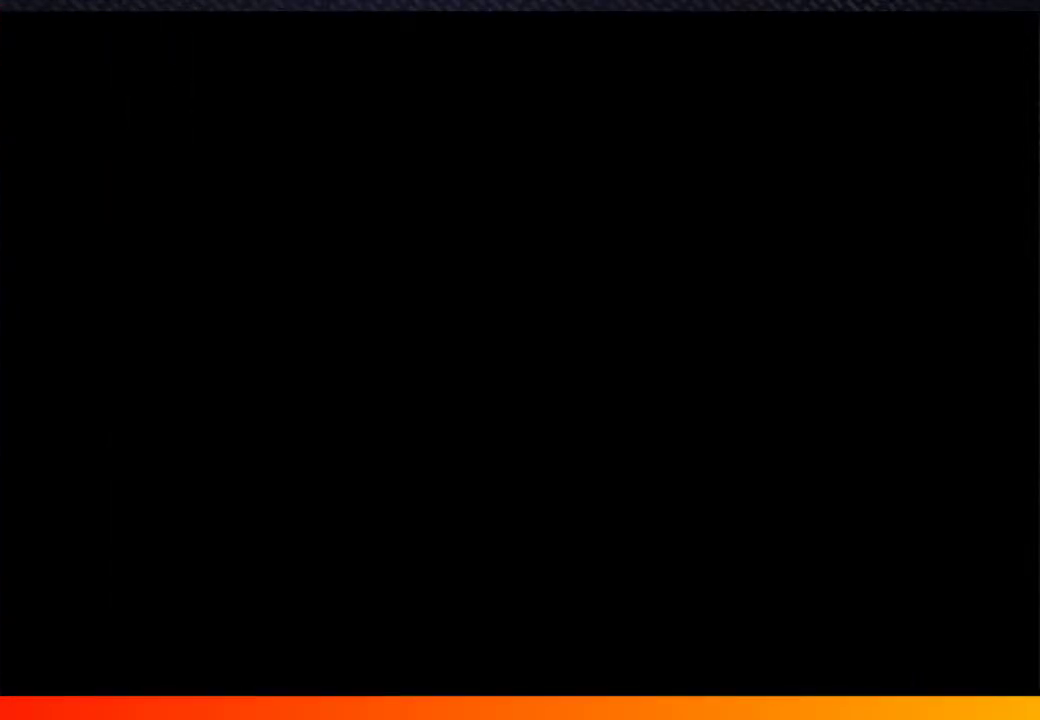
{"buttons": ["A"], "left_stick": "center", "right_stick": "center"}
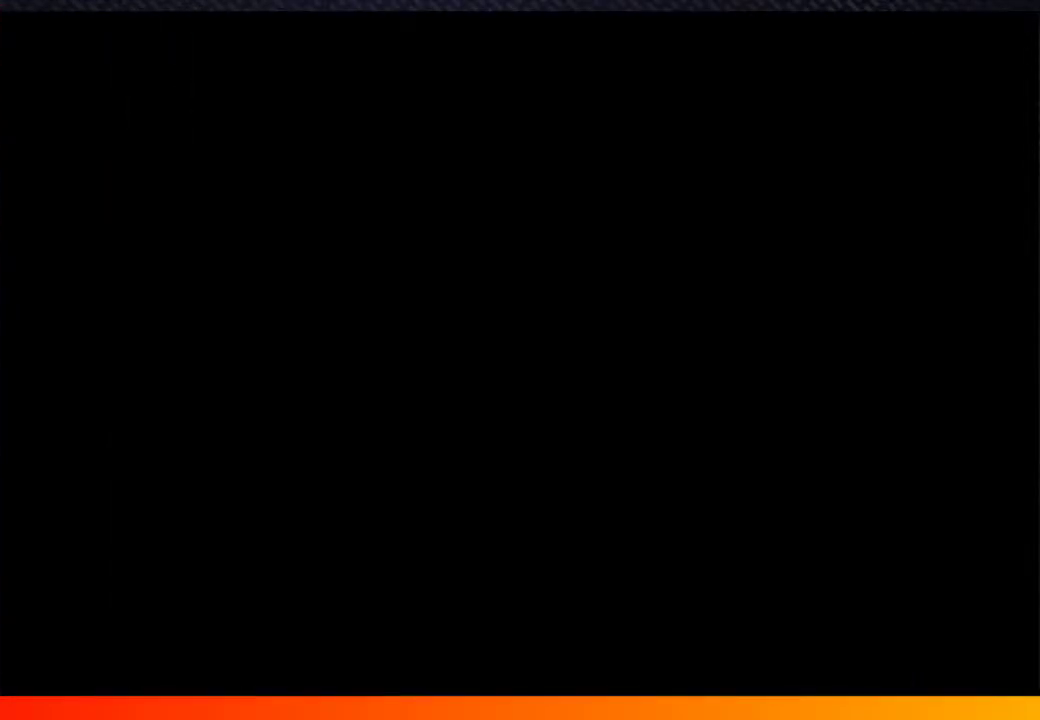
{"buttons": [], "left_stick": "center", "right_stick": "center"}
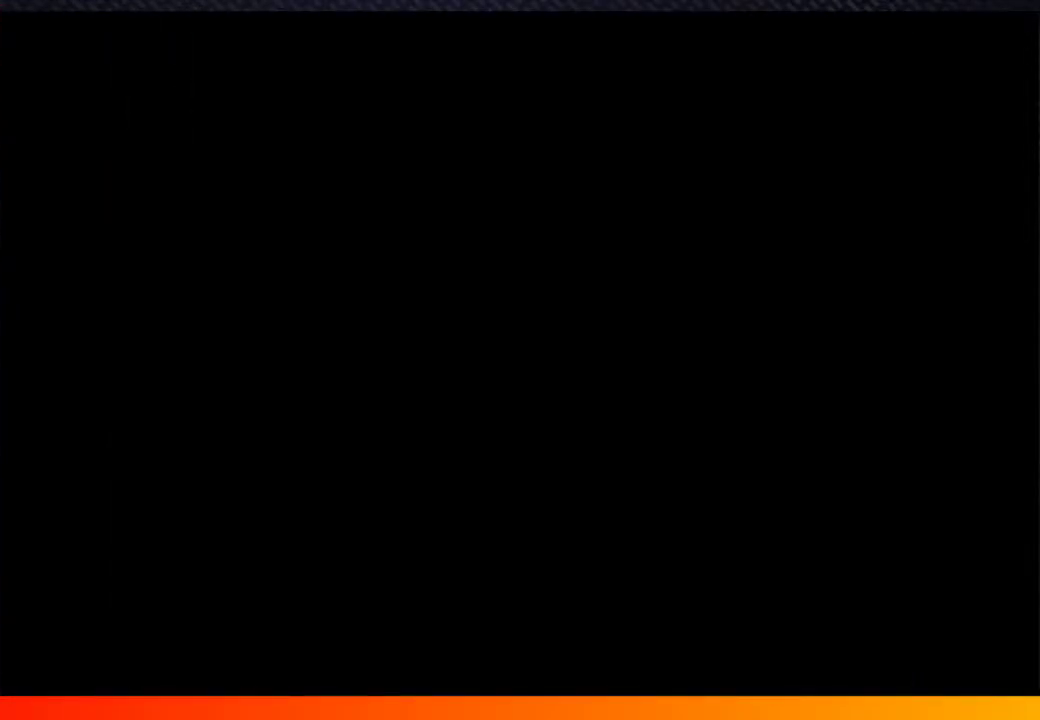
{"buttons": [], "left_stick": "center", "right_stick": "center", "events": [[117, "START", "down"], [217, "START", "up"], [300, "START", "down"], [383, "START", "up"]]}
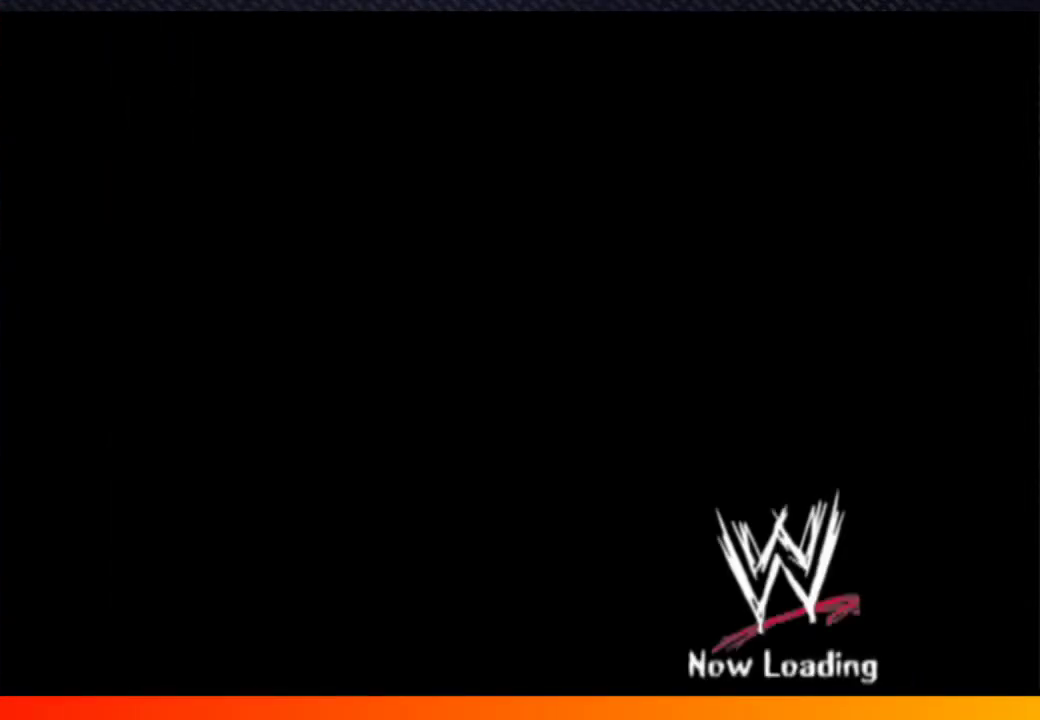
{"buttons": [], "left_stick": "center", "right_stick": "center", "events": [[17, "START", "down"], [83, "START", "up"], [200, "START", "down"], [433, "START", "up"]]}
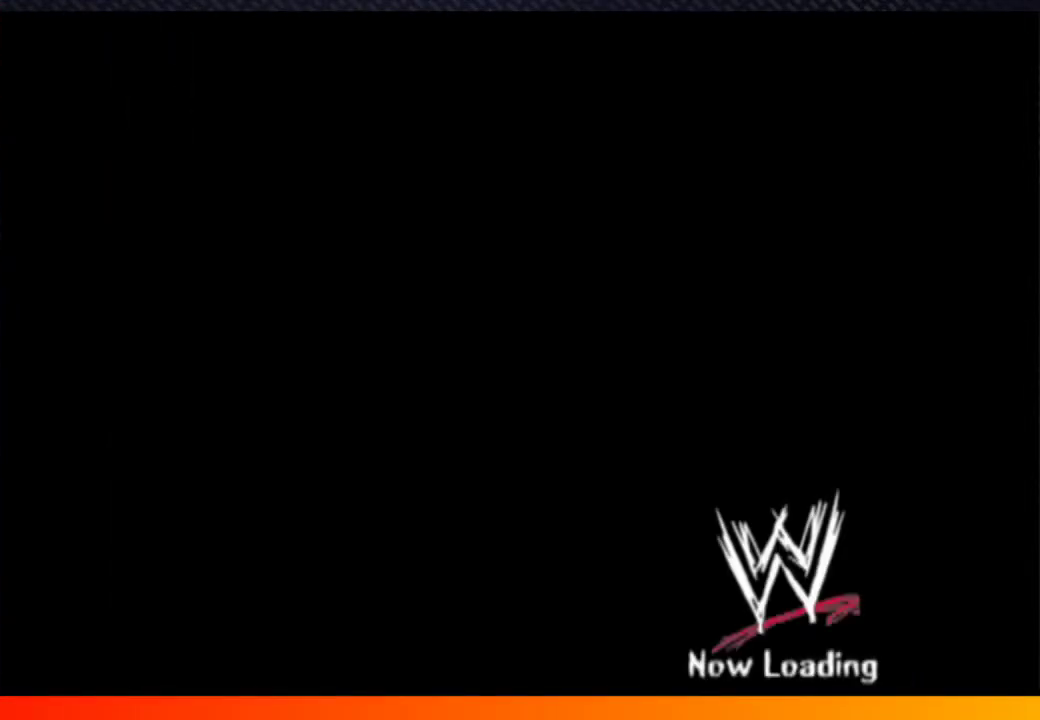
{"buttons": [], "left_stick": "center", "right_stick": "center", "events": [[100, "START", "down"], [183, "START", "up"], [283, "START", "down"], [417, "START", "up"]]}
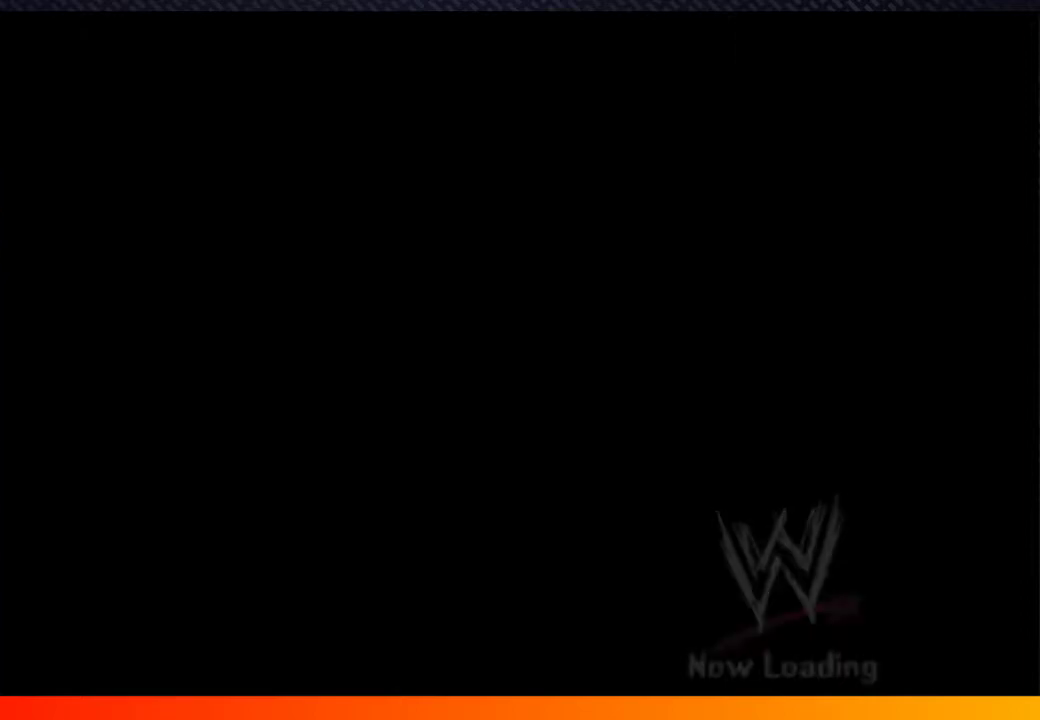
{"buttons": [], "left_stick": "center", "right_stick": "center", "events": [[400, "START", "down"], [500, "START", "up"]]}
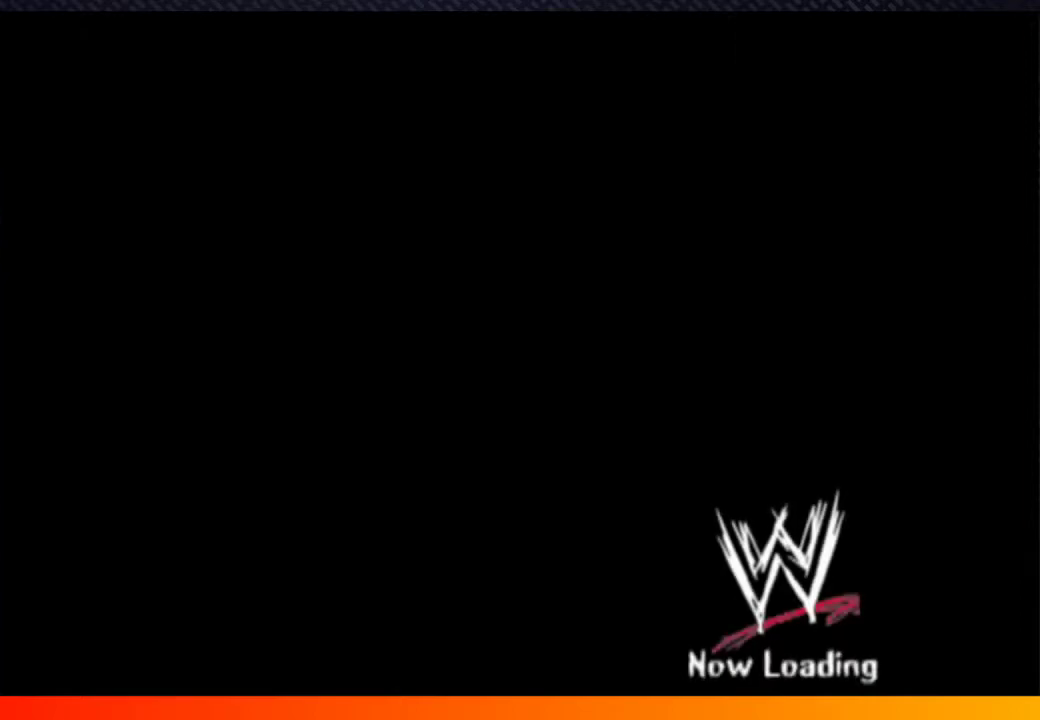
{"buttons": [], "left_stick": "center", "right_stick": "center", "events": [[133, "START", "down"], [217, "START", "up"], [350, "START", "down"], [450, "START", "up"]]}
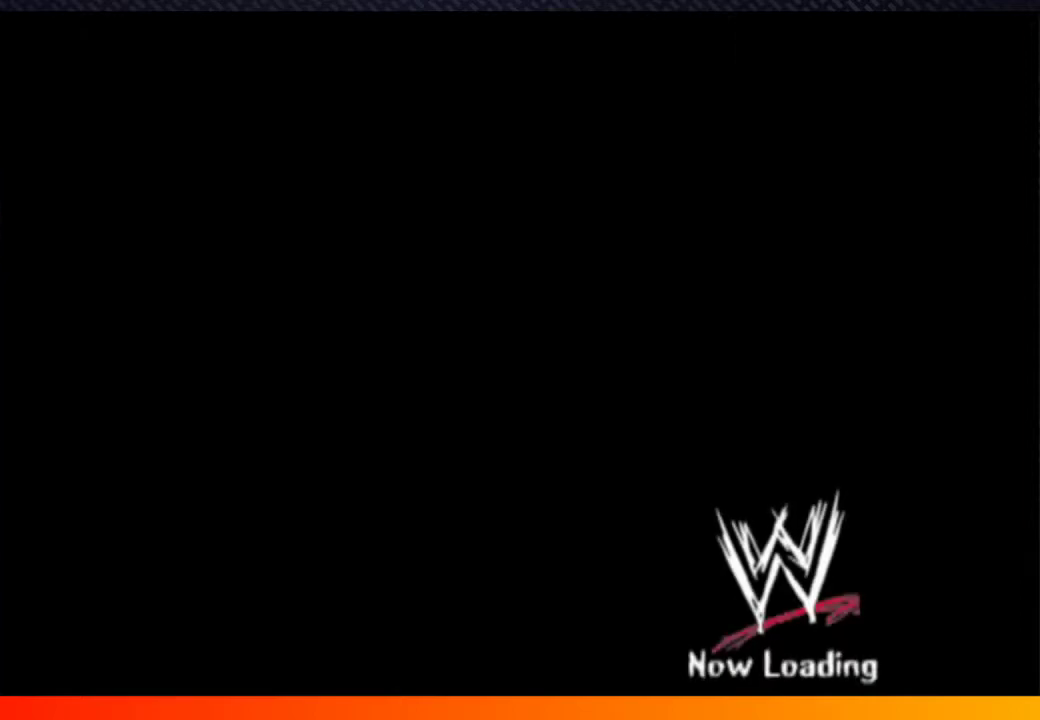
{"buttons": [], "left_stick": "center", "right_stick": "center", "events": [[67, "START", "down"], [233, "START", "up"], [333, "START", "down"], [417, "START", "up"]]}
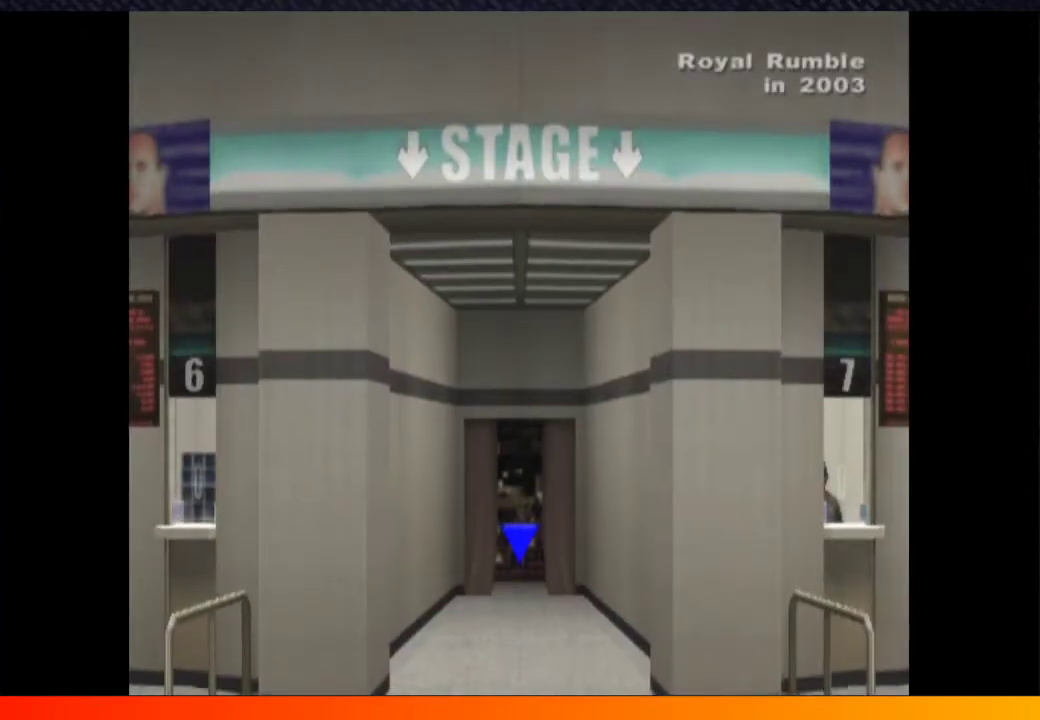
{"buttons": ["Y"], "left_stick": "center", "right_stick": "center", "events": [[400, "Y", "down"]]}